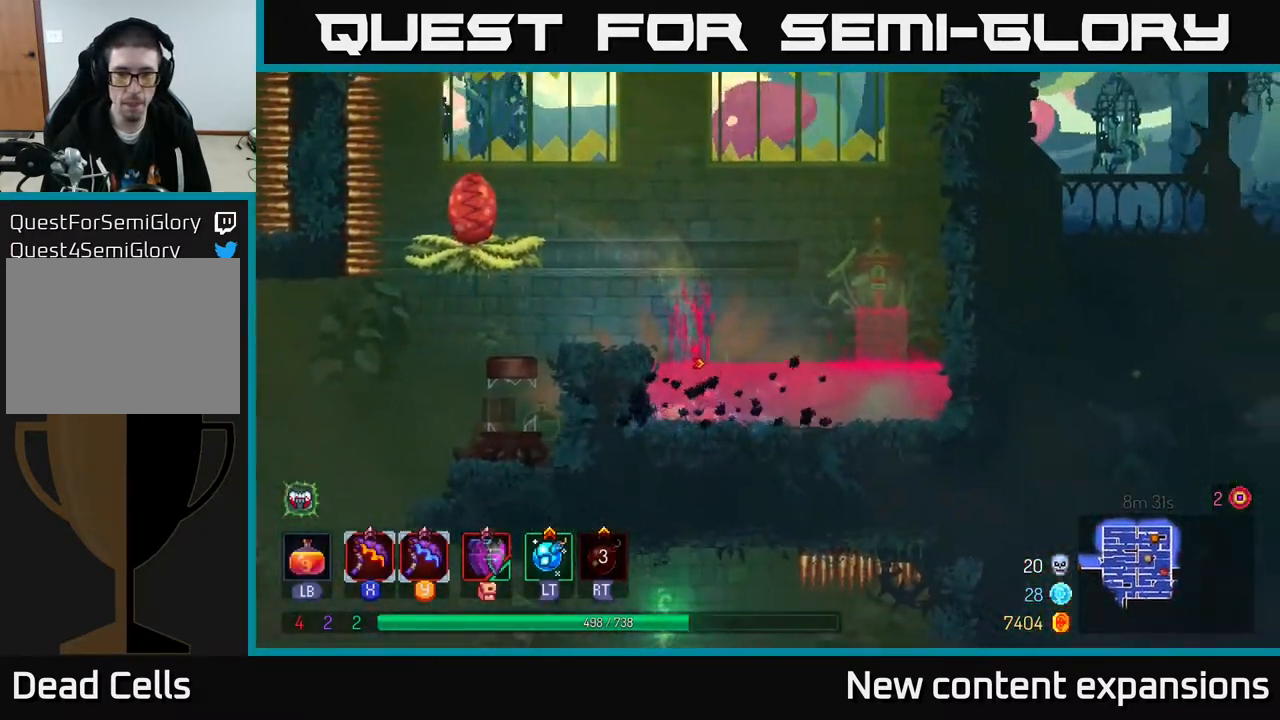
Gameplay with a controller (Xbox layout); each line is a JSON object with the inputs held at the frame after it. "events" lists button and stick changes between this image and that frame as [ms after this image, input, new state], when the widget could be followed in between.
{"buttons": ["DPAD_LEFT"], "left_stick": "center", "right_stick": "center", "events": [[100, "A", "down"], [200, "A", "up"]]}
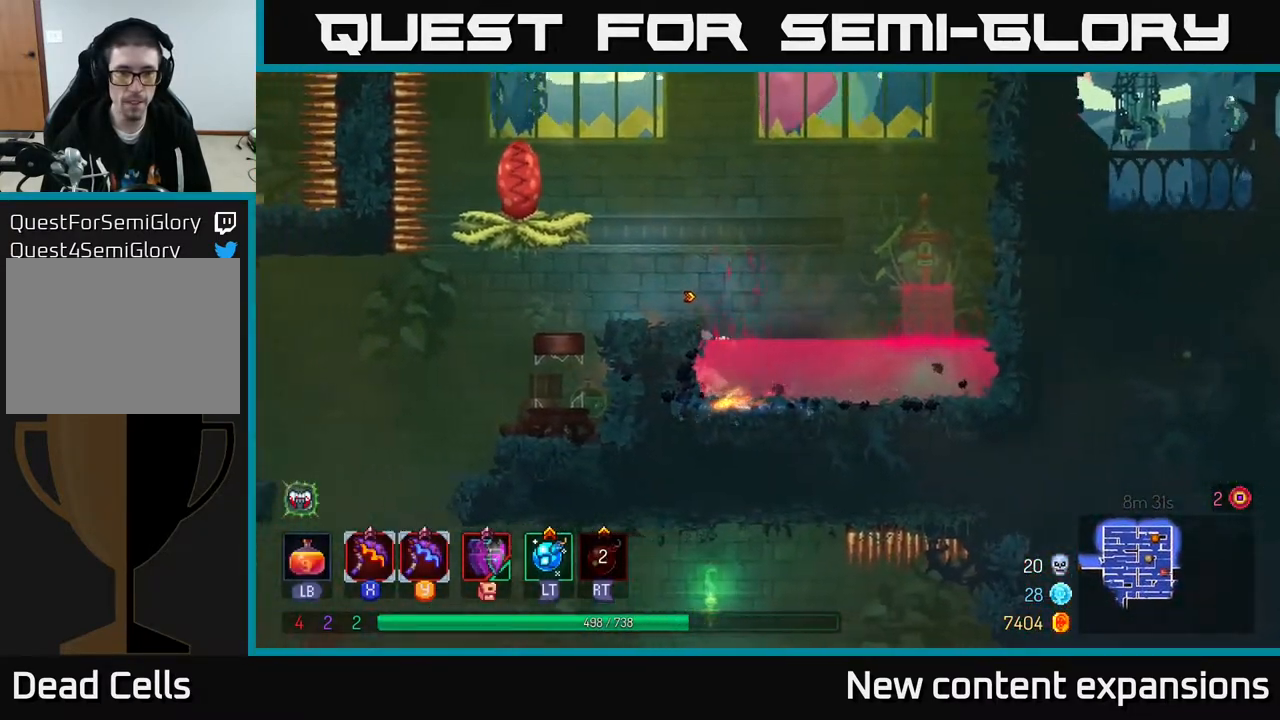
{"buttons": ["DPAD_LEFT"], "left_stick": "center", "right_stick": "center", "events": [[300, "B", "down"], [383, "B", "up"]]}
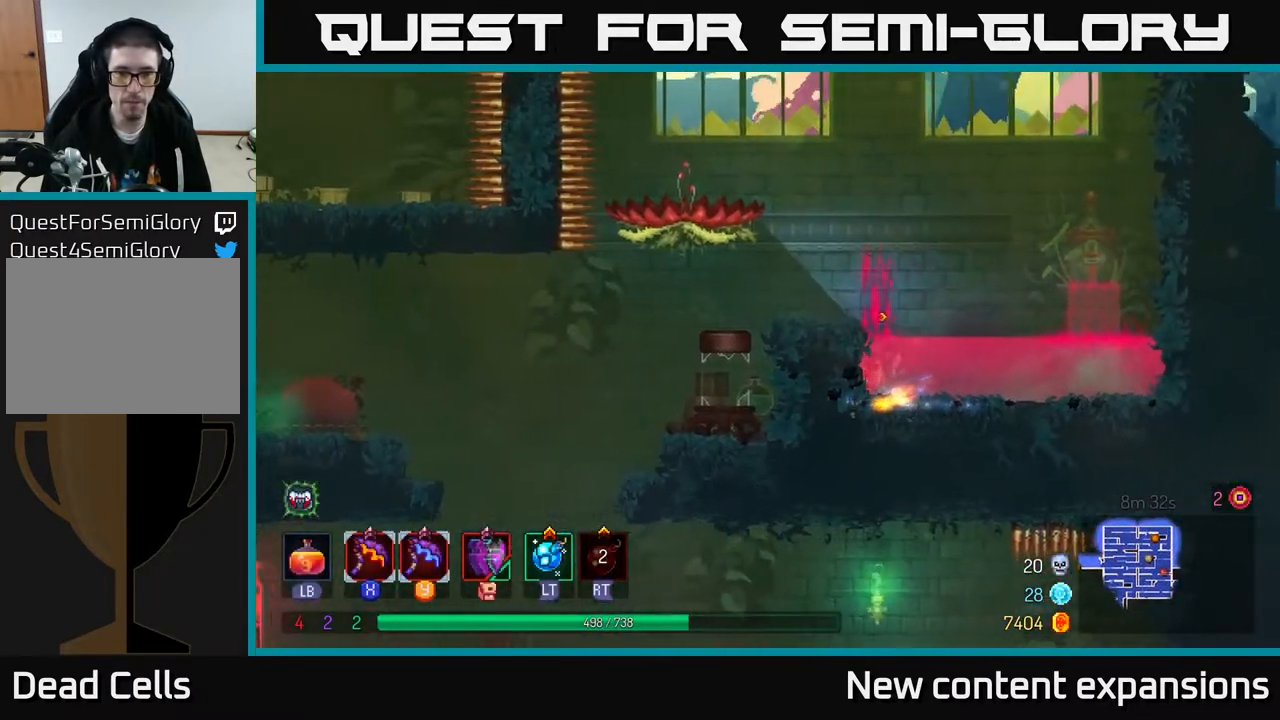
{"buttons": ["DPAD_LEFT"], "left_stick": "center", "right_stick": "center", "events": [[150, "A", "down"], [250, "A", "up"]]}
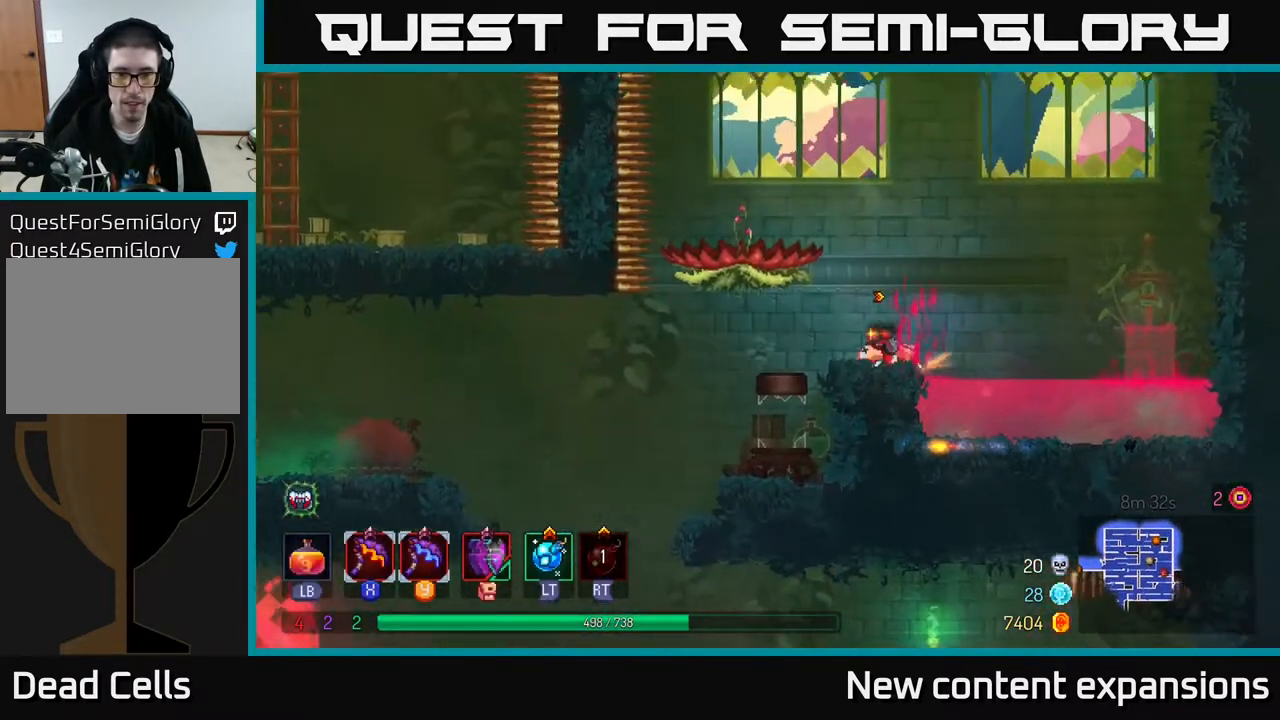
{"buttons": ["DPAD_LEFT"], "left_stick": "center", "right_stick": "center", "events": []}
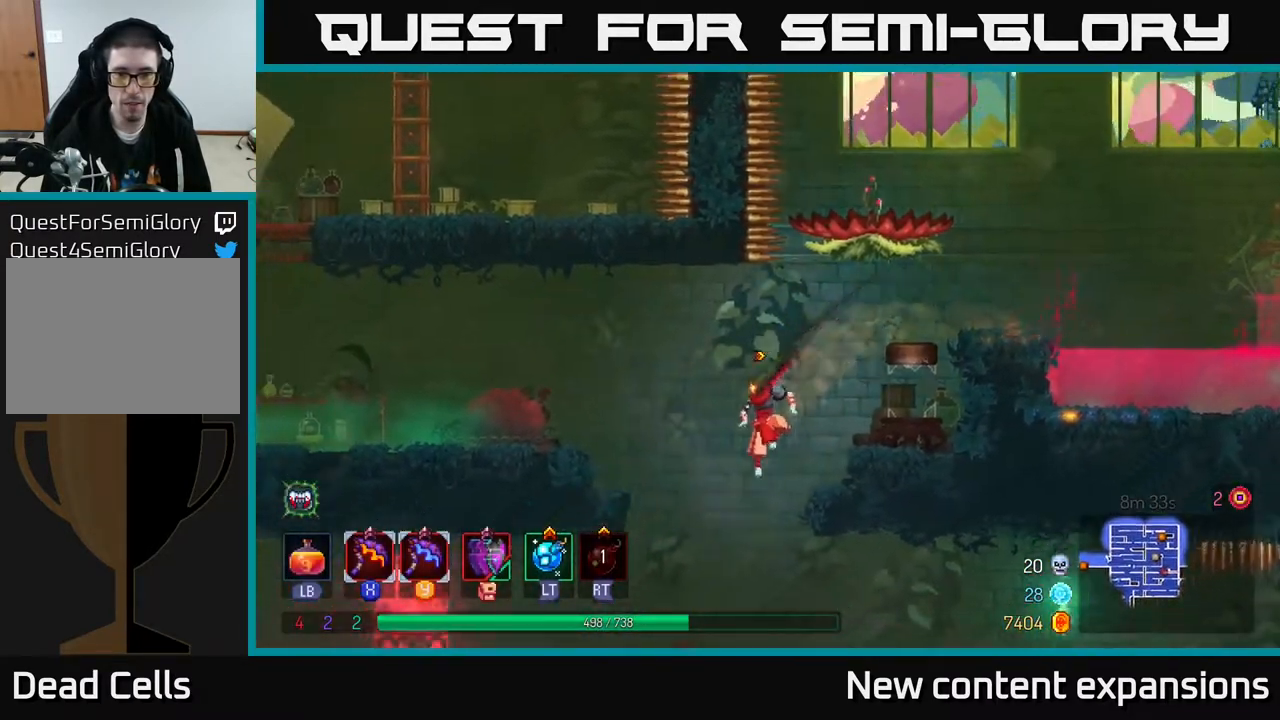
{"buttons": ["DPAD_RIGHT"], "left_stick": "center", "right_stick": "center", "events": [[33, "DPAD_DOWN", "down"], [50, "DPAD_LEFT", "up"], [83, "A", "down"], [117, "DPAD_RIGHT", "down"], [133, "A", "up"], [150, "DPAD_DOWN", "up"], [200, "B", "down"], [300, "B", "up"]]}
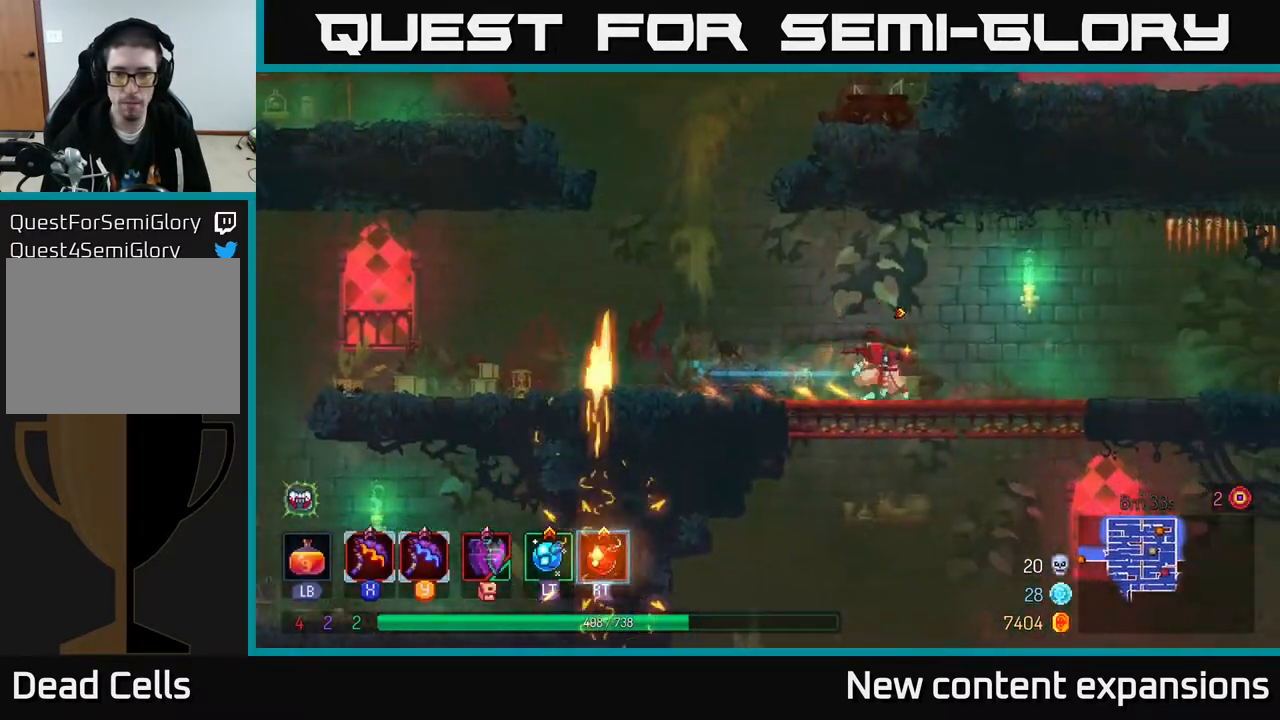
{"buttons": ["DPAD_RIGHT"], "left_stick": "center", "right_stick": "center", "events": []}
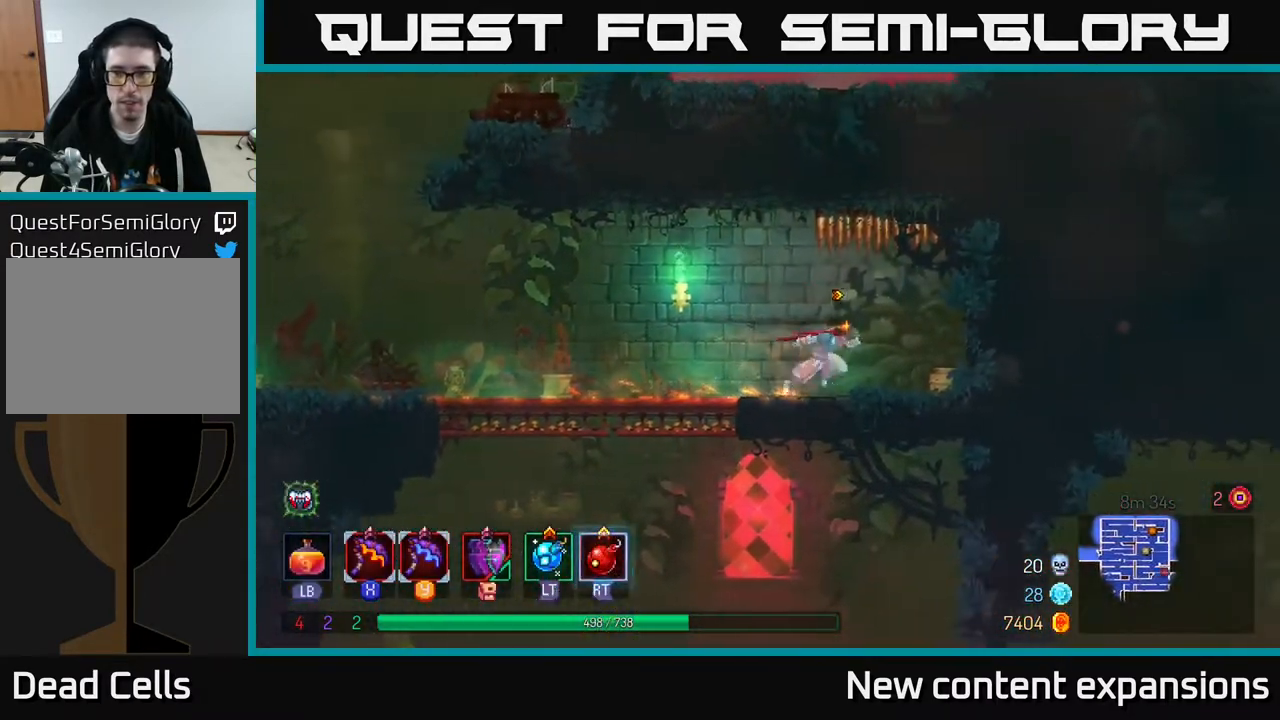
{"buttons": ["DPAD_DOWN", "DPAD_LEFT"], "left_stick": "center", "right_stick": "center", "events": [[50, "DPAD_RIGHT", "up"], [83, "DPAD_LEFT", "down"], [267, "B", "down"], [350, "B", "up"], [500, "DPAD_DOWN", "down"]]}
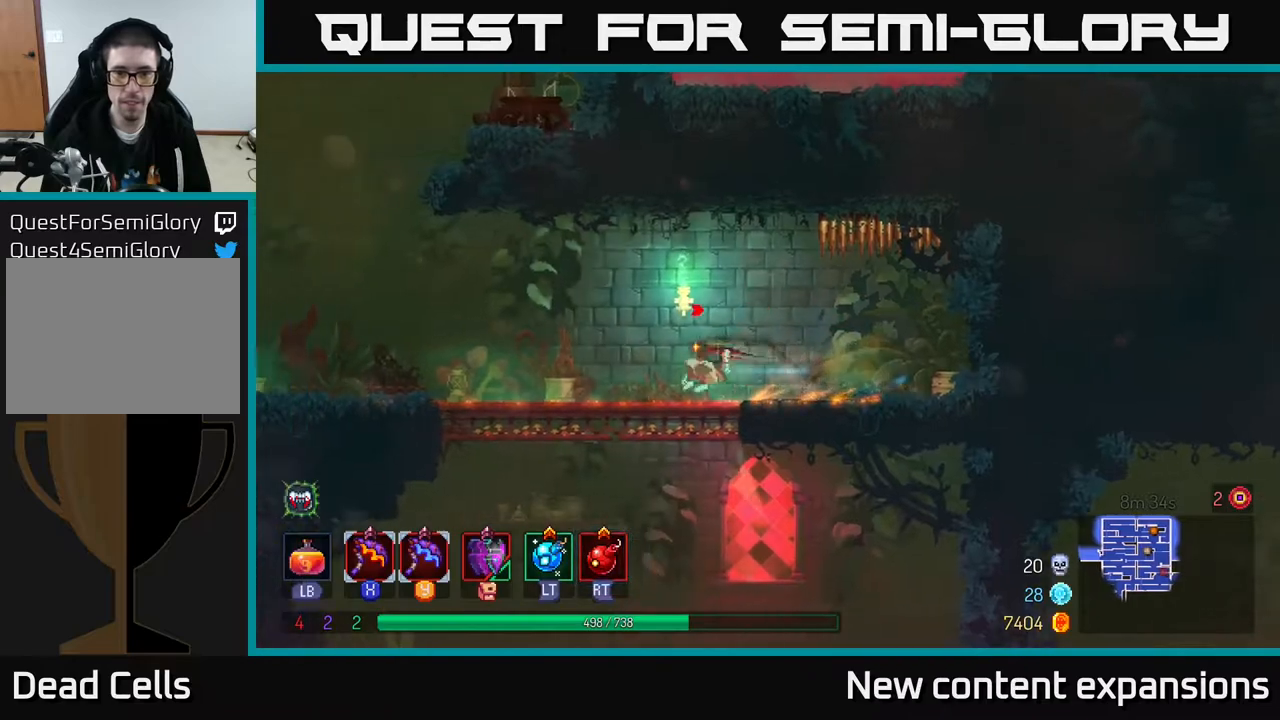
{"buttons": ["B", "DPAD_RIGHT"], "left_stick": "center", "right_stick": "center", "events": [[17, "DPAD_LEFT", "up"], [133, "A", "down"], [200, "A", "up"], [267, "A", "down"], [350, "A", "up"], [367, "DPAD_RIGHT", "down"], [400, "B", "down"], [400, "DPAD_DOWN", "up"]]}
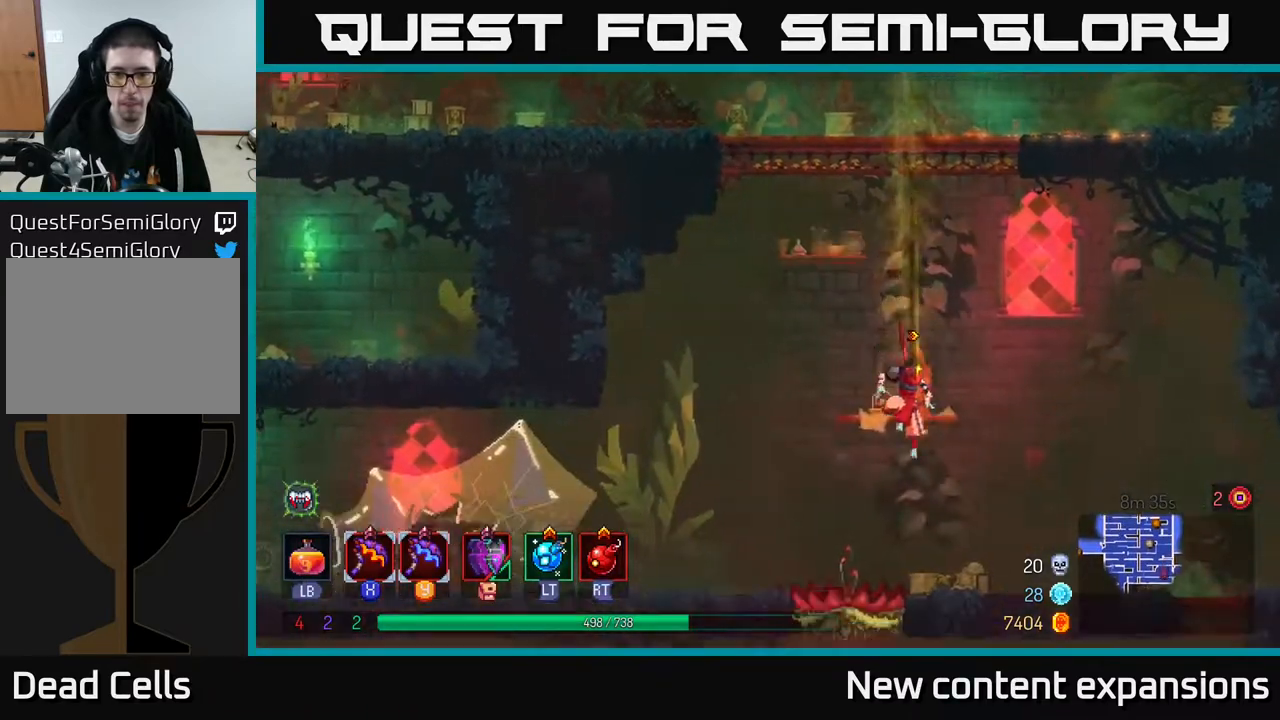
{"buttons": ["DPAD_RIGHT"], "left_stick": "center", "right_stick": "center", "events": [[33, "B", "up"], [317, "B", "down"], [417, "B", "up"]]}
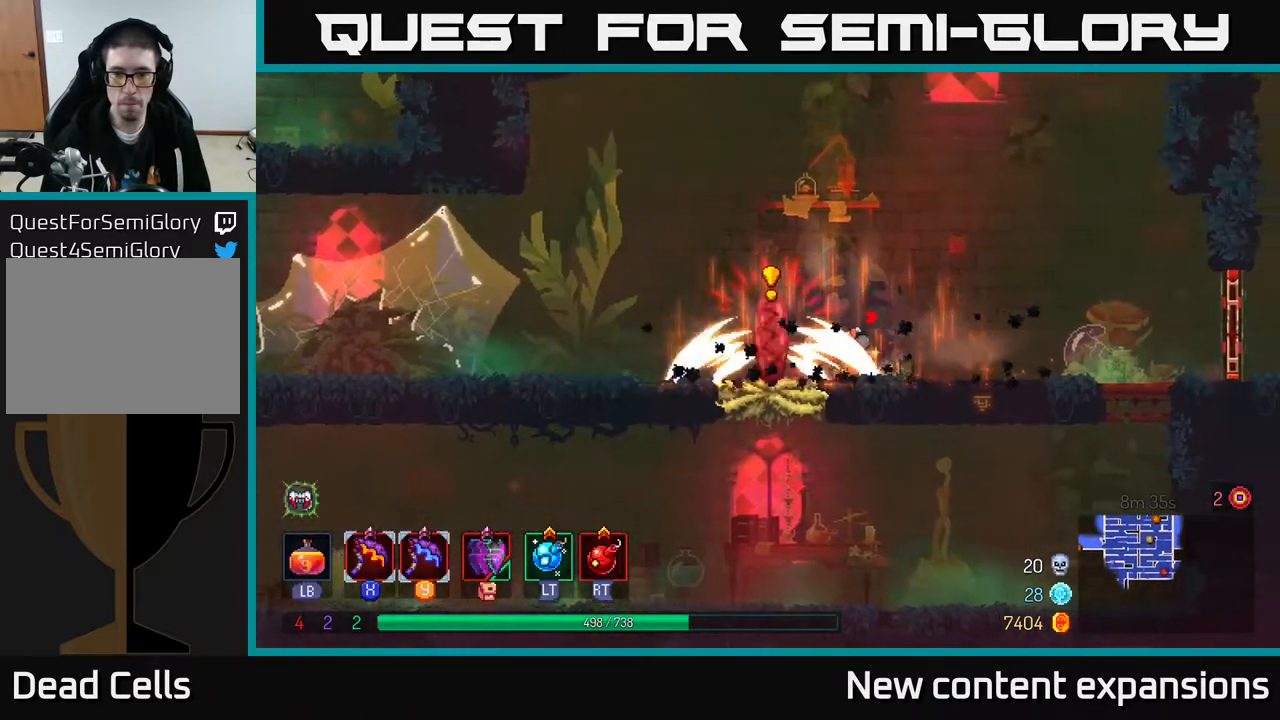
{"buttons": [], "left_stick": "center", "right_stick": "center", "events": [[150, "B", "down"], [217, "B", "up"], [500, "DPAD_RIGHT", "up"]]}
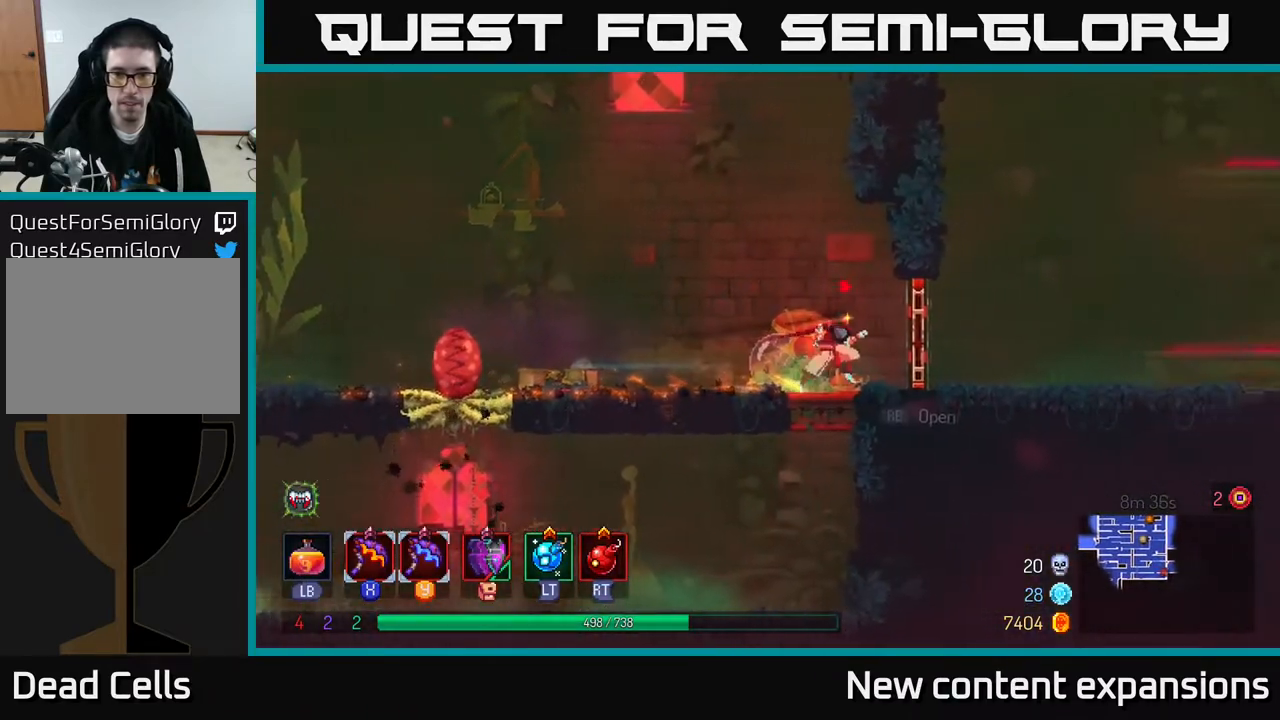
{"buttons": ["DPAD_DOWN", "DPAD_LEFT"], "left_stick": "center", "right_stick": "center", "events": [[67, "DPAD_LEFT", "down"], [167, "A", "down"], [283, "A", "up"], [333, "A", "down"], [450, "A", "up"], [467, "DPAD_DOWN", "down"]]}
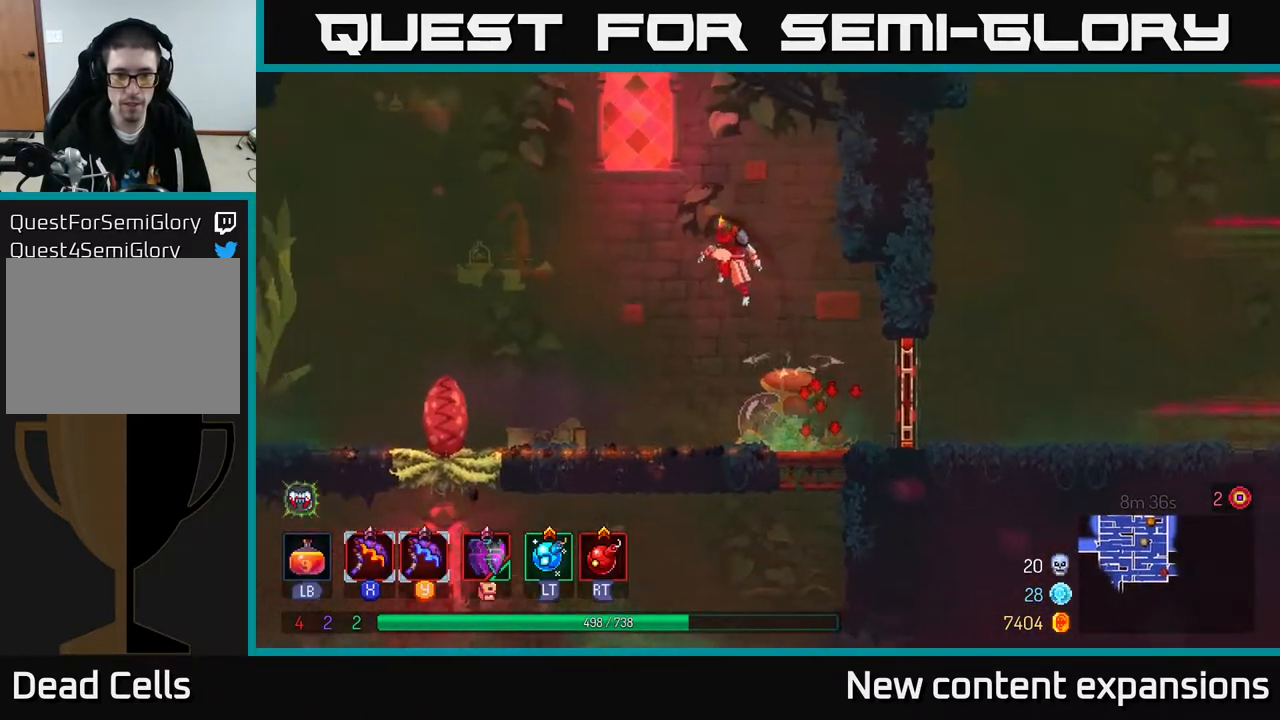
{"buttons": ["DPAD_RIGHT"], "left_stick": "center", "right_stick": "center", "events": [[17, "DPAD_LEFT", "up"], [50, "A", "down"], [183, "A", "up"], [217, "DPAD_DOWN", "up"], [267, "DPAD_RIGHT", "down"]]}
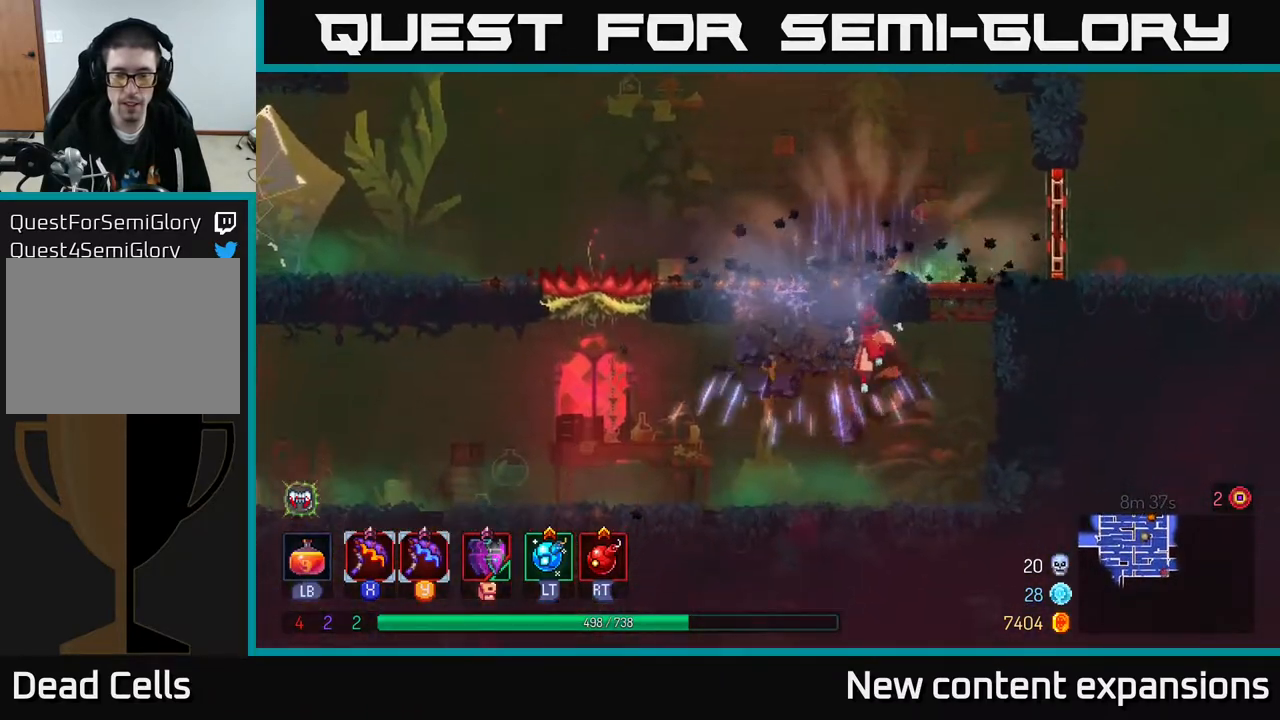
{"buttons": ["A", "DPAD_RIGHT"], "left_stick": "center", "right_stick": "center", "events": [[250, "A", "down"], [367, "A", "up"], [450, "A", "down"]]}
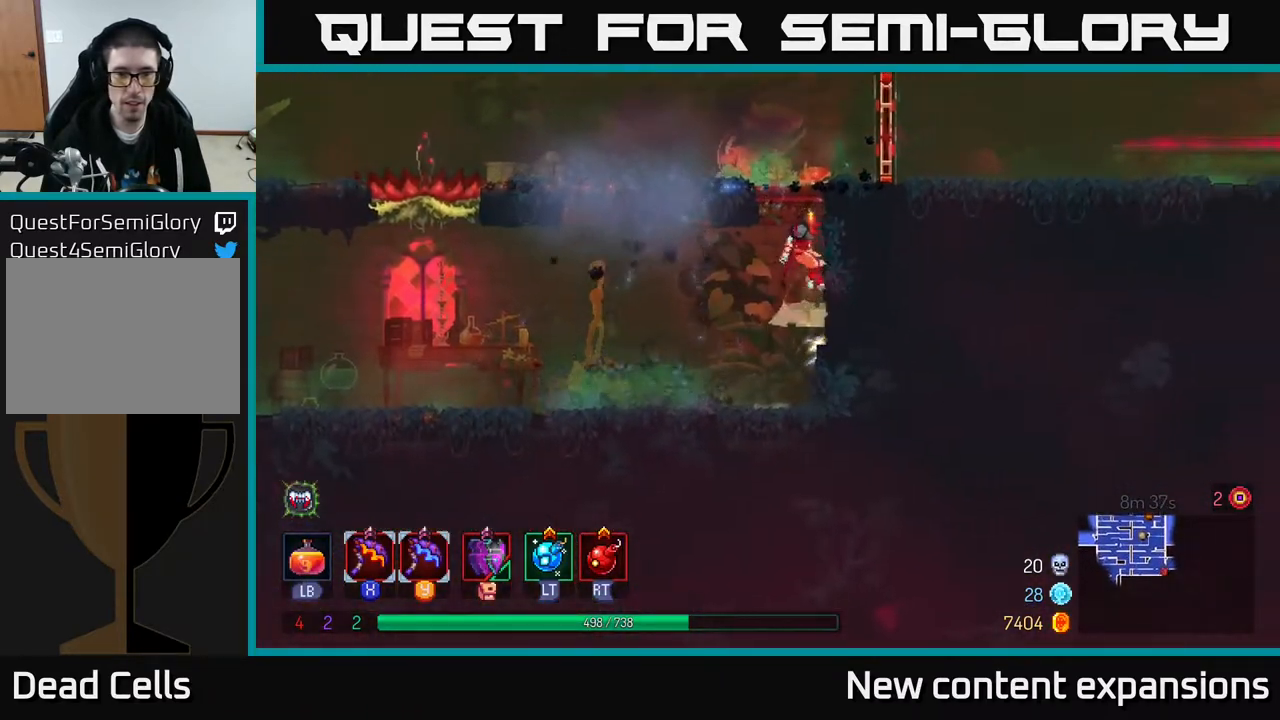
{"buttons": ["DPAD_RIGHT"], "left_stick": "center", "right_stick": "center", "events": [[117, "A", "up"], [350, "R1", "down"], [450, "R1", "up"]]}
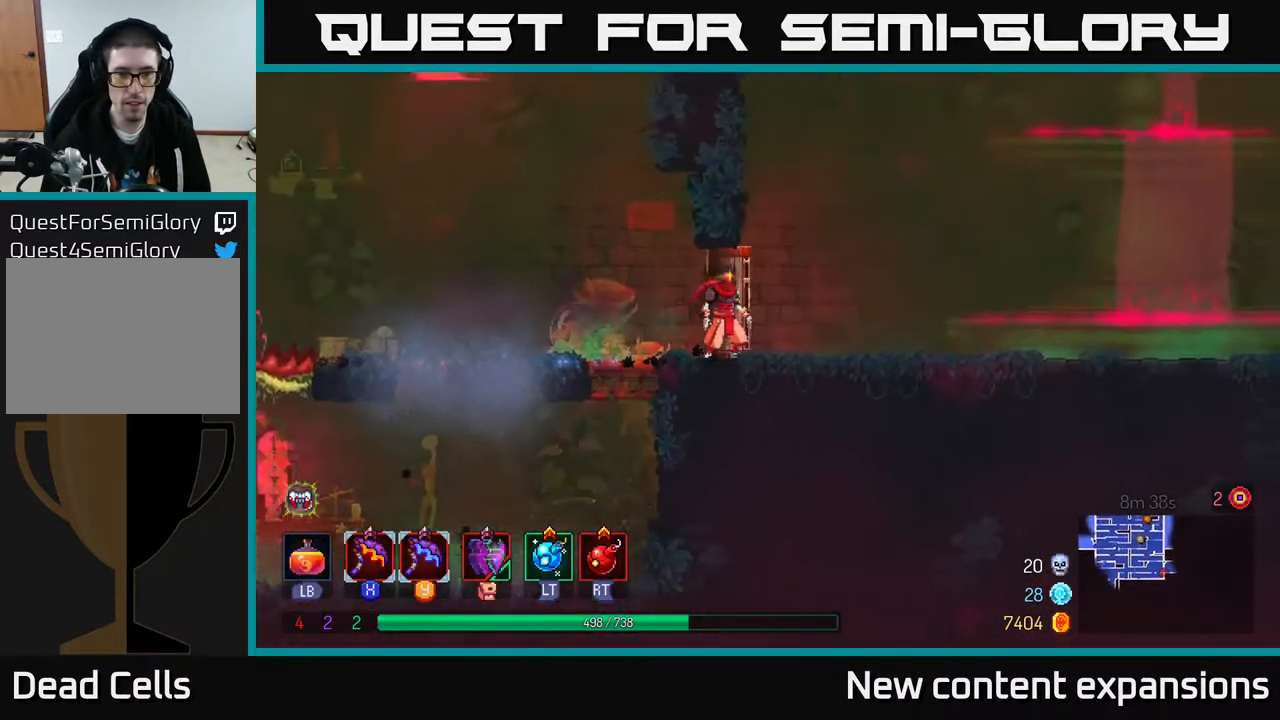
{"buttons": ["DPAD_RIGHT"], "left_stick": "center", "right_stick": "center", "events": []}
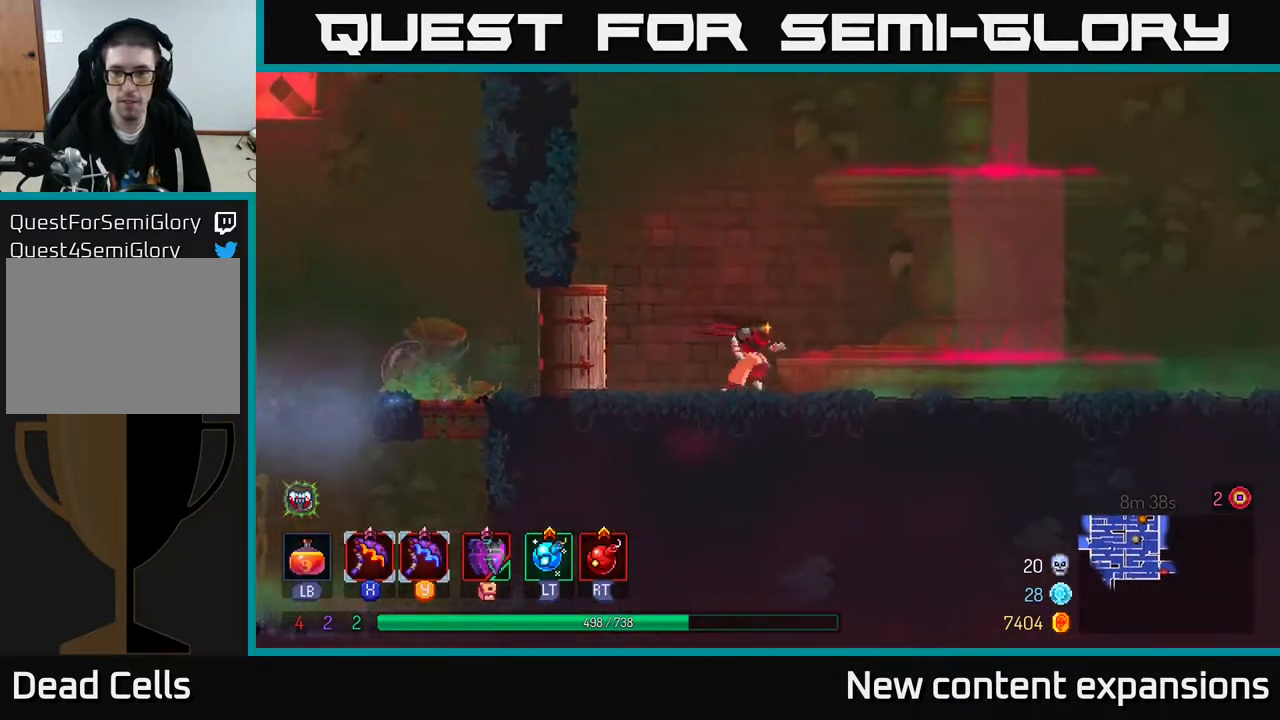
{"buttons": ["DPAD_RIGHT"], "left_stick": "center", "right_stick": "center", "events": [[133, "B", "down"], [300, "B", "up"]]}
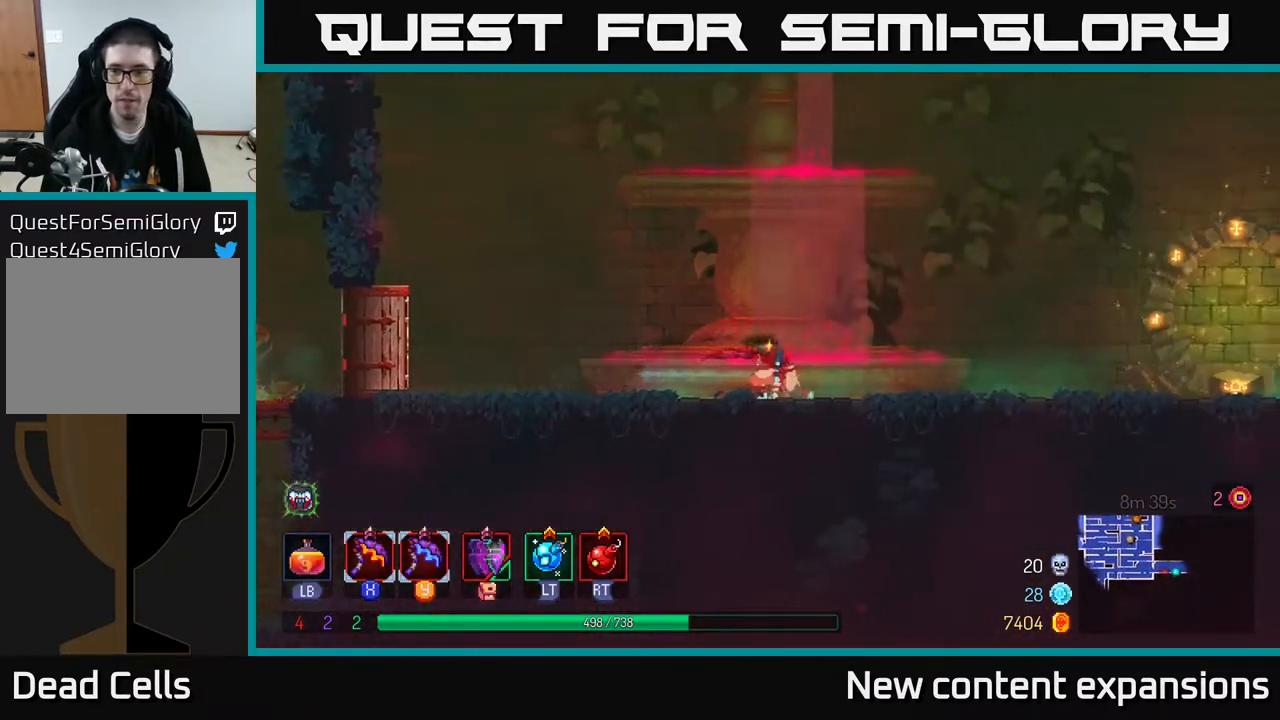
{"buttons": ["DPAD_RIGHT"], "left_stick": "center", "right_stick": "center", "events": [[133, "A", "down"], [200, "A", "up"]]}
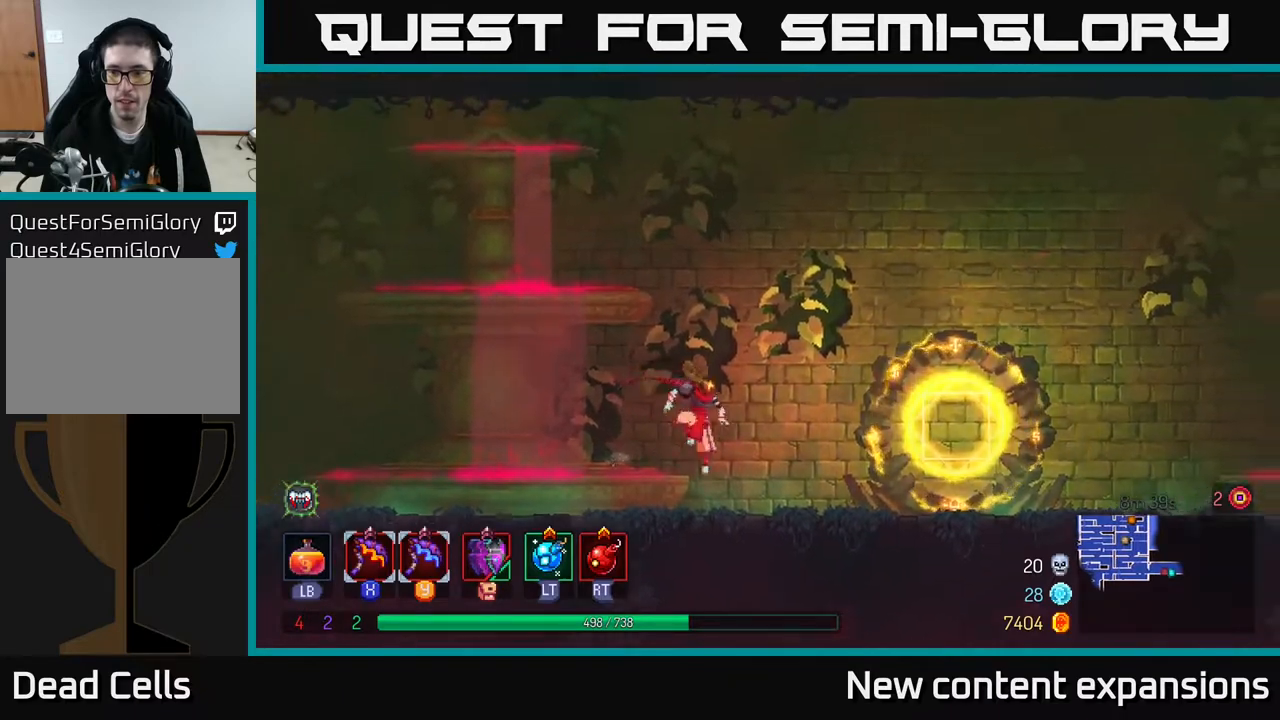
{"buttons": ["DPAD_RIGHT"], "left_stick": "center", "right_stick": "center", "events": [[183, "B", "down"], [400, "B", "up"]]}
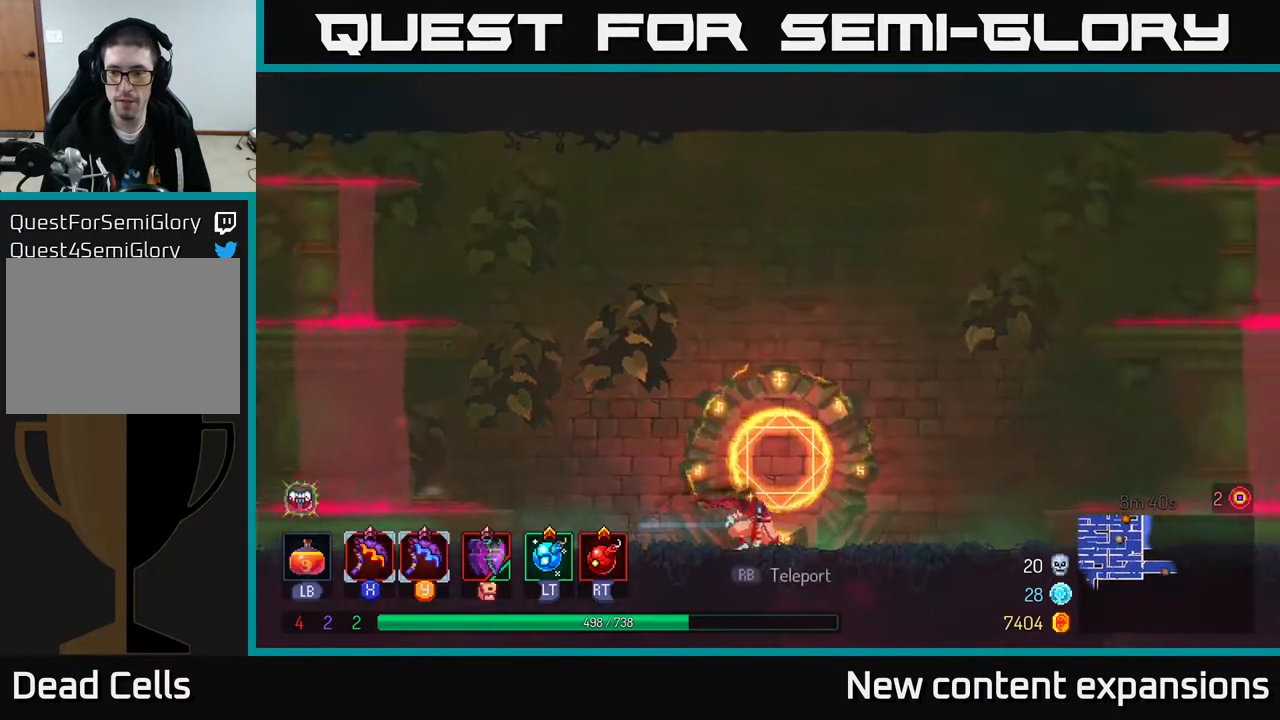
{"buttons": ["DPAD_RIGHT"], "left_stick": "center", "right_stick": "center", "events": [[100, "A", "down"], [200, "A", "up"]]}
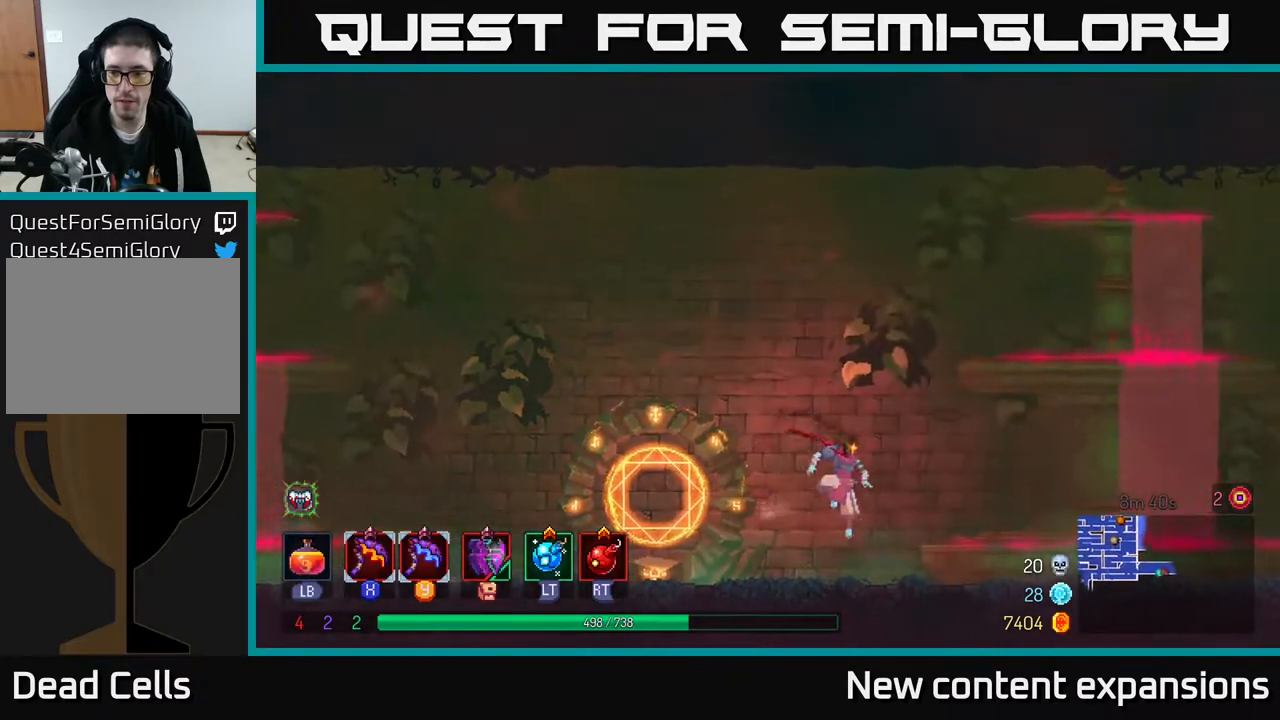
{"buttons": ["DPAD_RIGHT"], "left_stick": "center", "right_stick": "center", "events": [[150, "B", "down"], [300, "B", "up"]]}
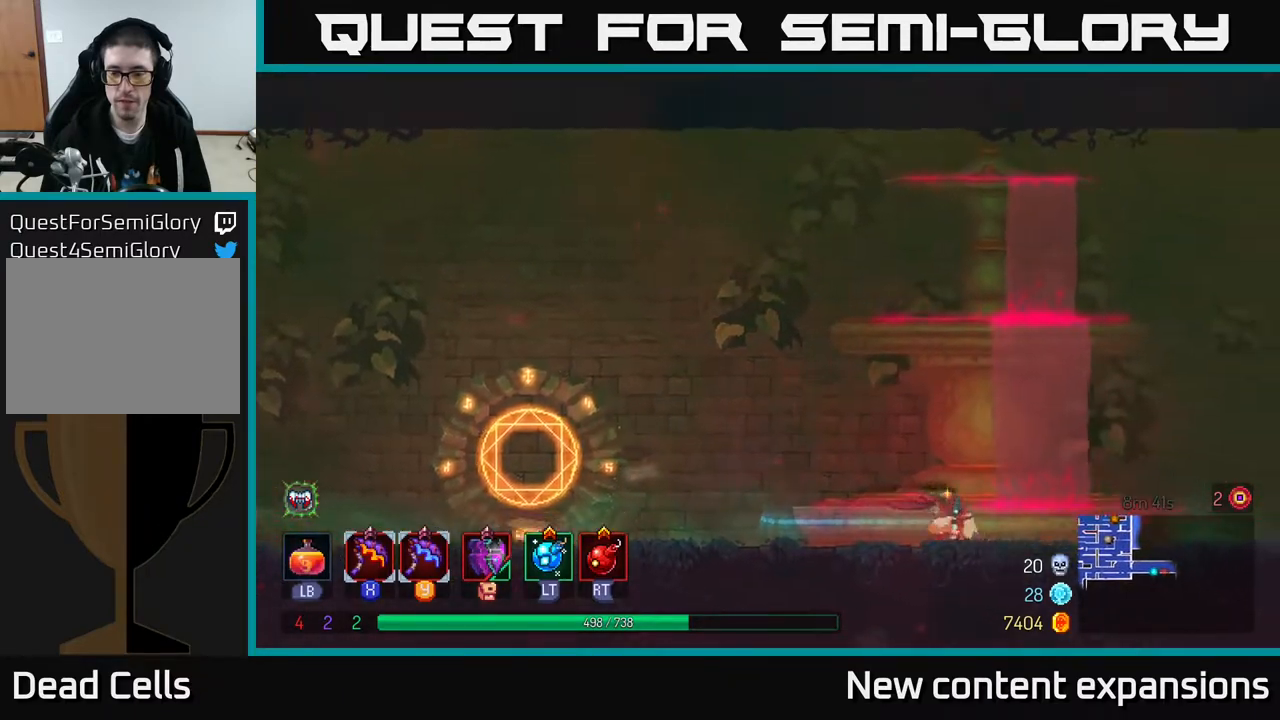
{"buttons": ["DPAD_RIGHT"], "left_stick": "center", "right_stick": "center", "events": []}
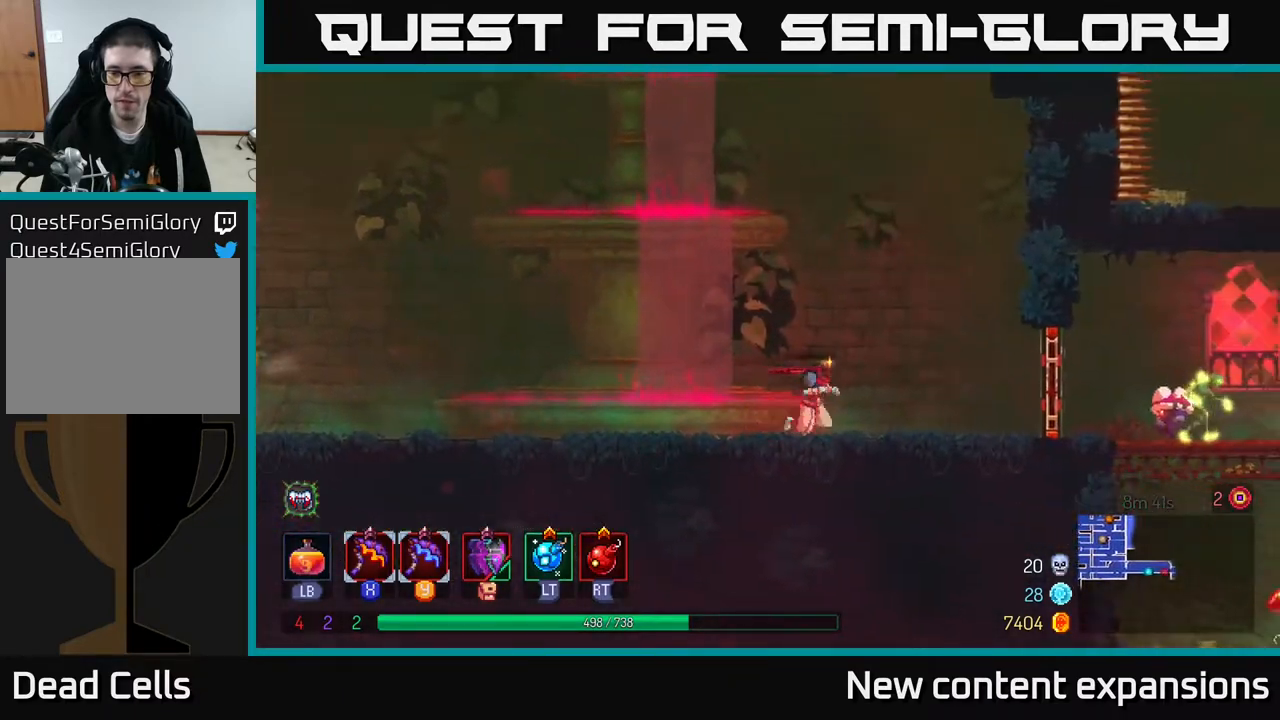
{"buttons": ["DPAD_RIGHT"], "left_stick": "center", "right_stick": "center", "events": [[350, "B", "down"], [467, "B", "up"]]}
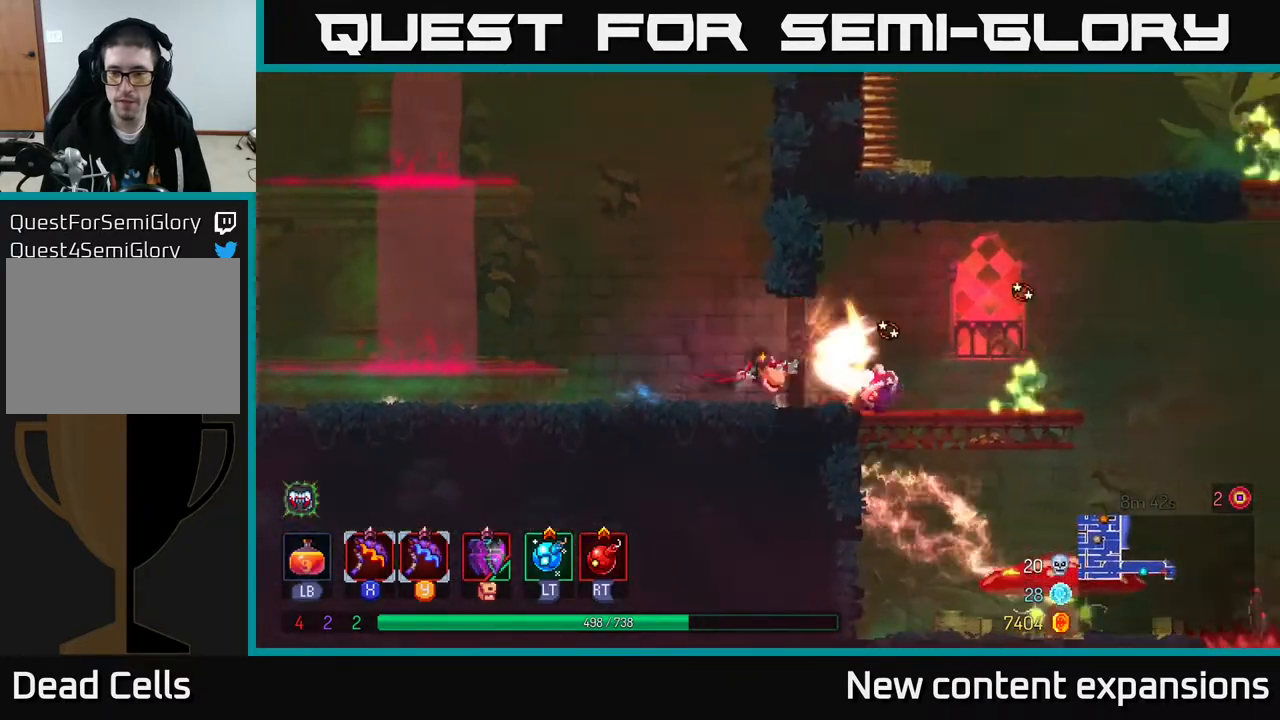
{"buttons": ["DPAD_RIGHT"], "left_stick": "center", "right_stick": "center", "events": [[83, "X", "down"], [200, "X", "up"]]}
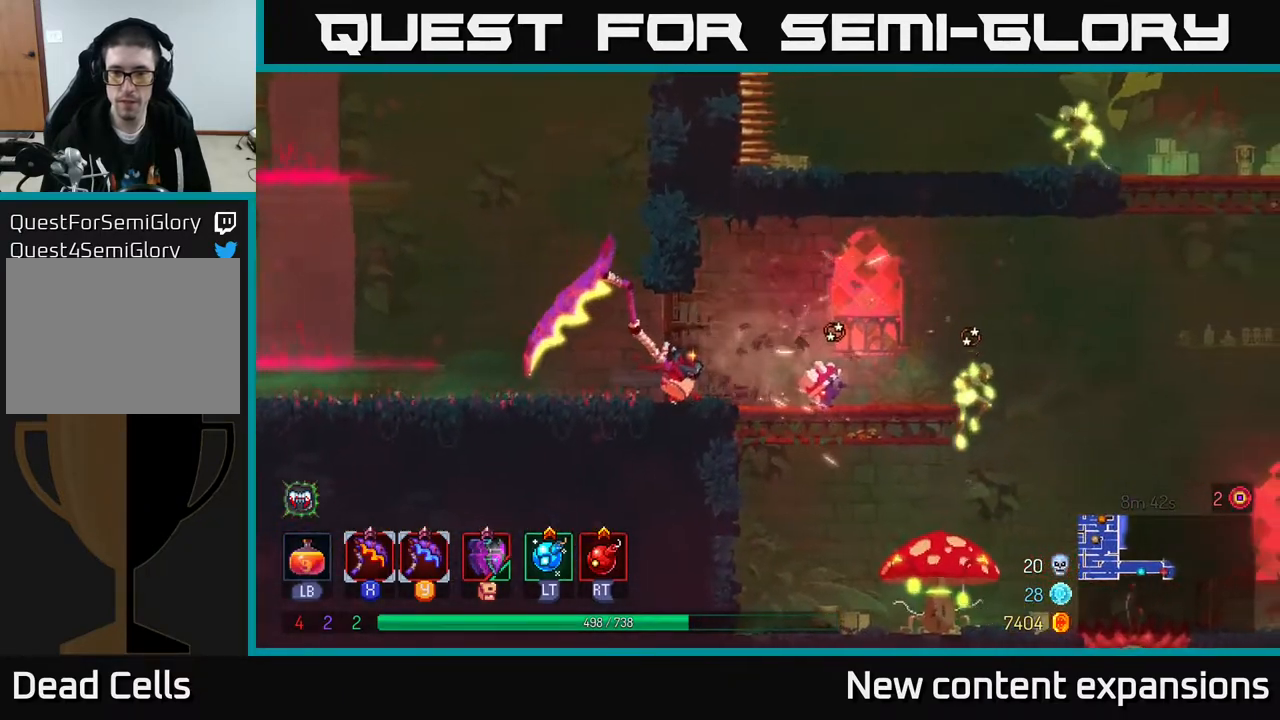
{"buttons": ["B", "DPAD_RIGHT"], "left_stick": "center", "right_stick": "center", "events": [[367, "B", "down"]]}
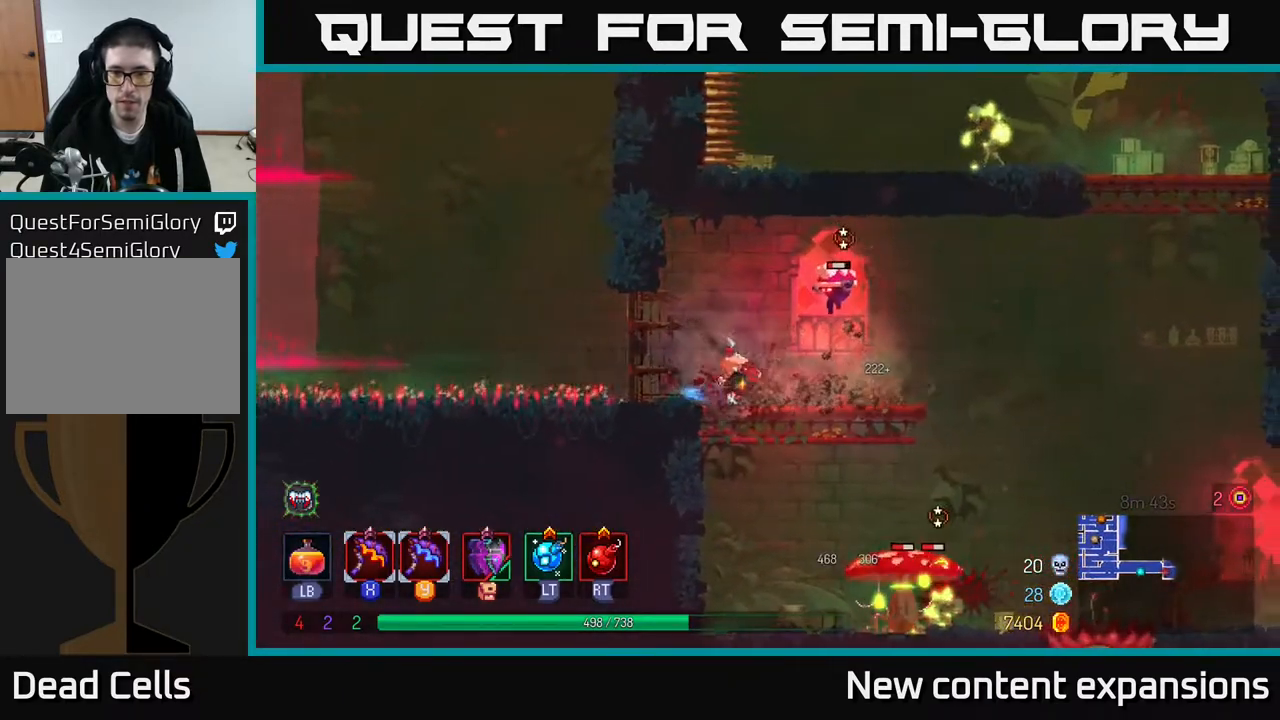
{"buttons": ["DPAD_DOWN"], "left_stick": "center", "right_stick": "center", "events": [[17, "B", "up"], [283, "A", "down"], [317, "DPAD_DOWN", "down"], [333, "DPAD_RIGHT", "up"], [367, "A", "up"], [450, "A", "down"], [500, "A", "up"]]}
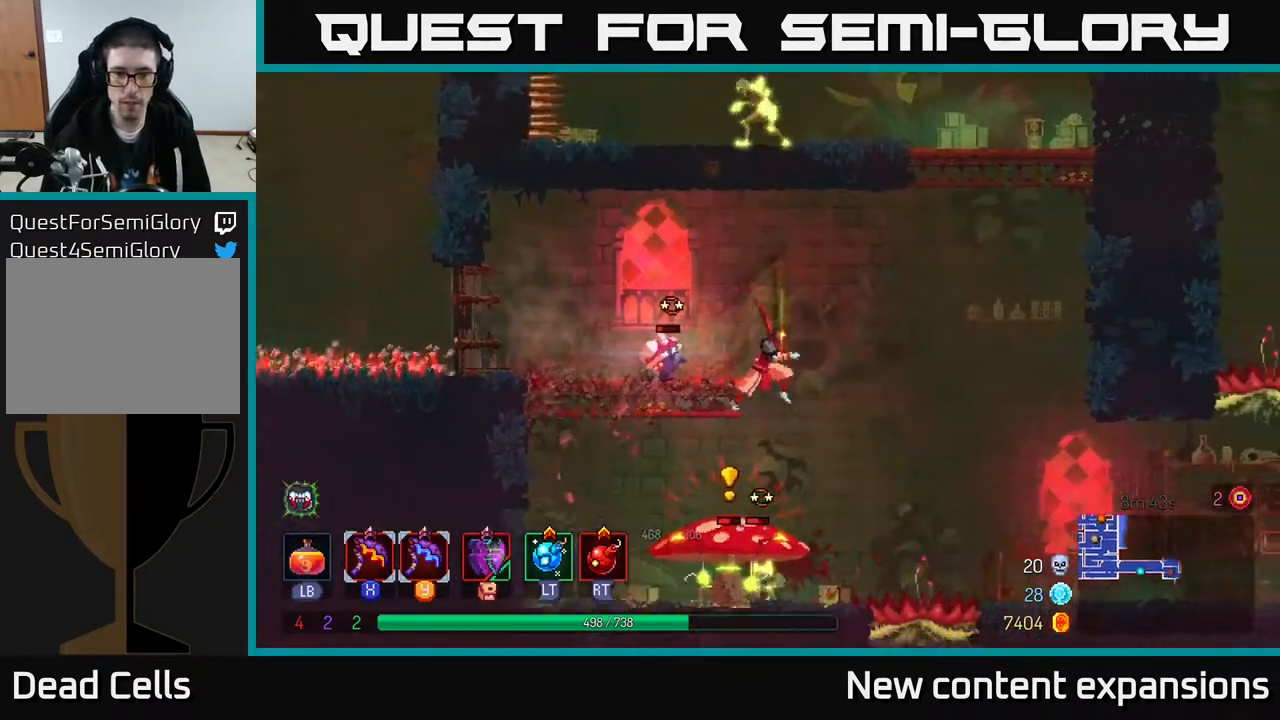
{"buttons": ["DPAD_LEFT"], "left_stick": "center", "right_stick": "center", "events": [[50, "A", "down"], [117, "A", "up"], [167, "DPAD_DOWN", "up"], [300, "DPAD_LEFT", "down"], [383, "X", "down"], [467, "X", "up"]]}
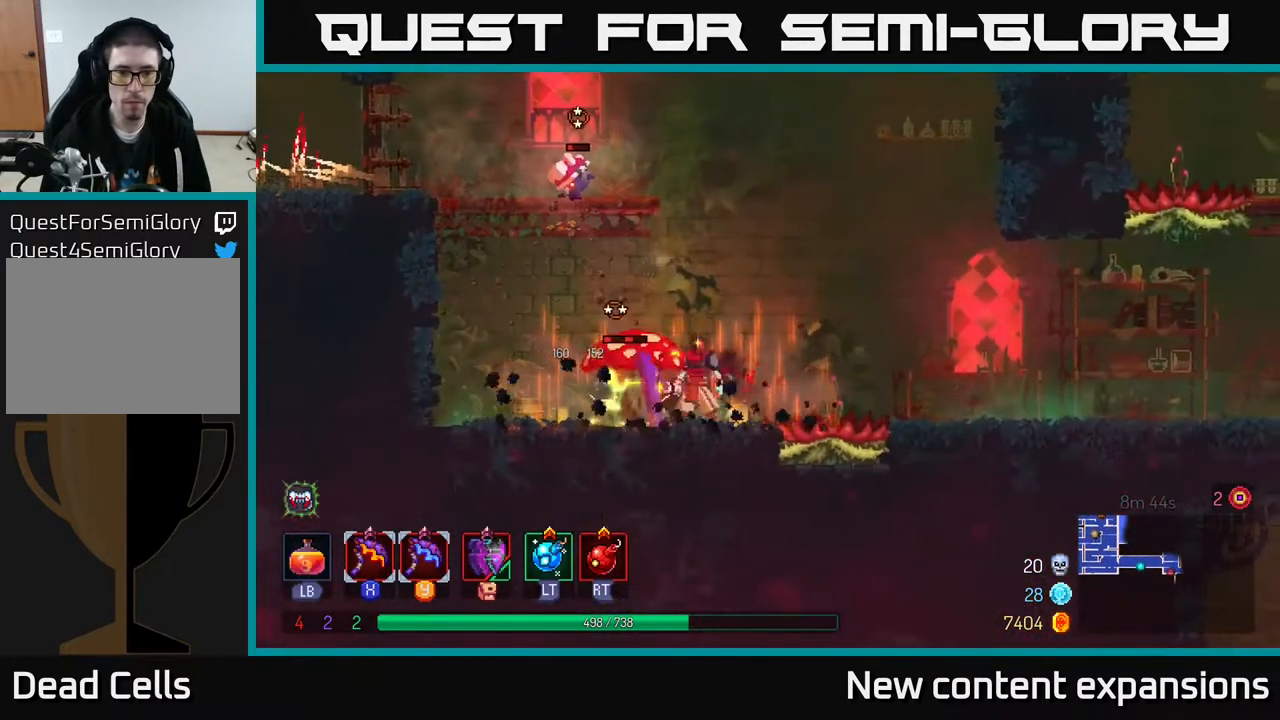
{"buttons": [], "left_stick": "center", "right_stick": "center", "events": [[367, "DPAD_LEFT", "up"]]}
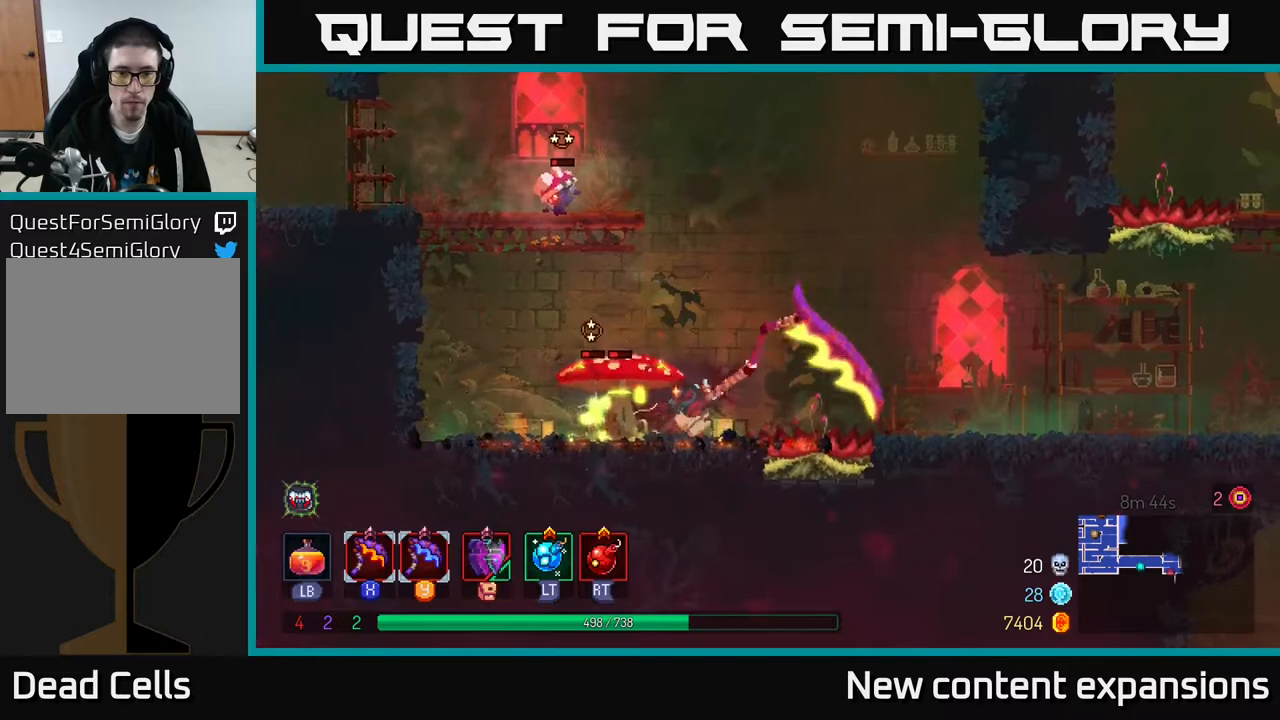
{"buttons": [], "left_stick": "center", "right_stick": "center", "events": [[350, "Y", "down"], [433, "Y", "up"]]}
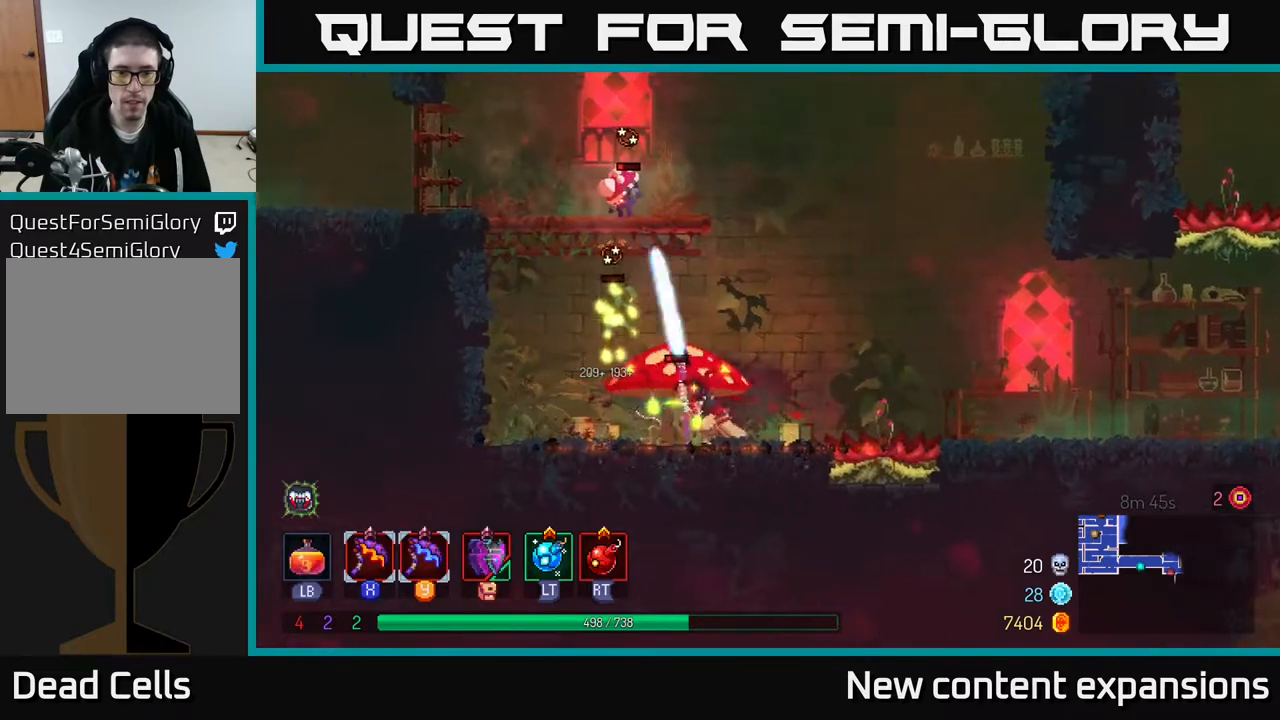
{"buttons": [], "left_stick": "center", "right_stick": "center", "events": []}